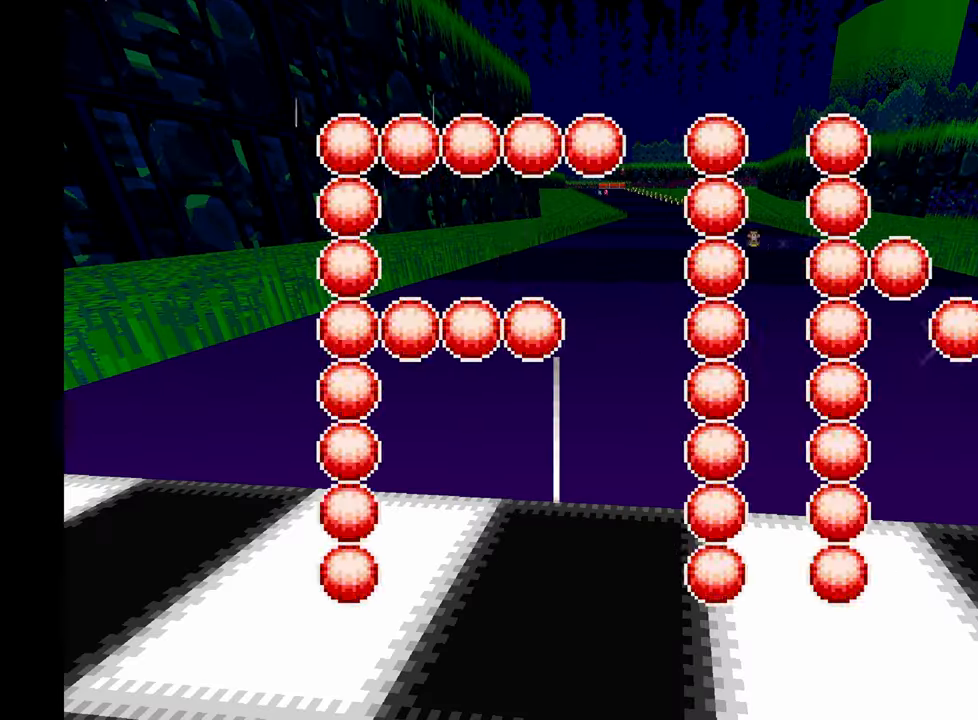
Gameplay with a controller; each line is a JSON object with the inputs held at the frame after it. "events" lists button and stick changes between this image and that frame as [ms after this image, input, new state], when the widget could be followed in between. Not read: B C L1 L3 R1 R3 SELECT START X Y Z other_buttons.
{"buttons": [], "left_stick": "center", "events": [[200, "A", "down"], [400, "A", "up"]]}
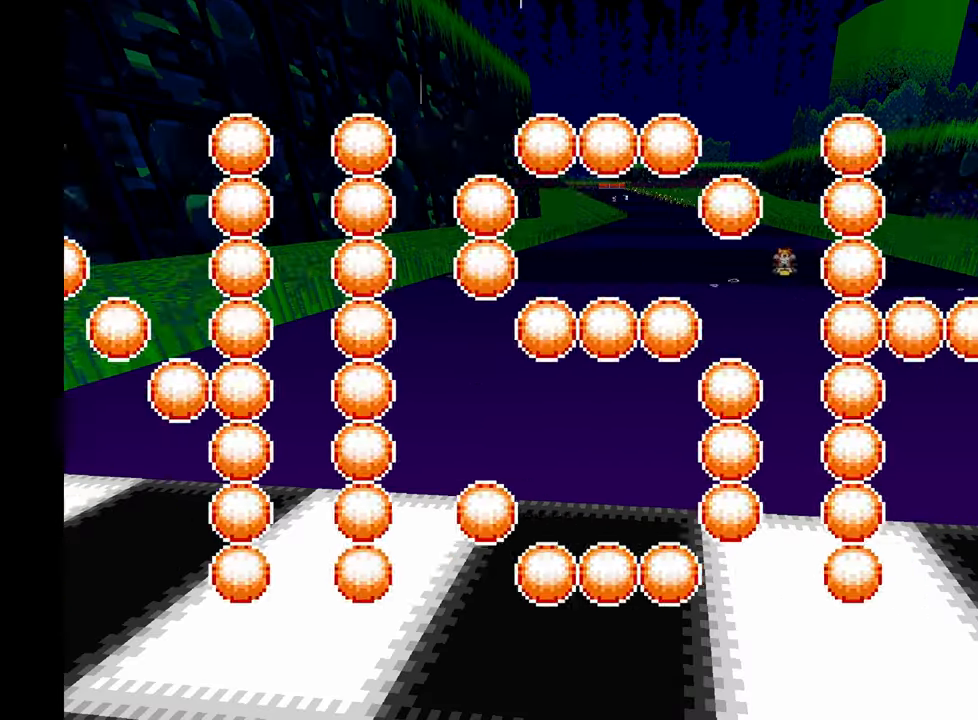
{"buttons": [], "left_stick": "center"}
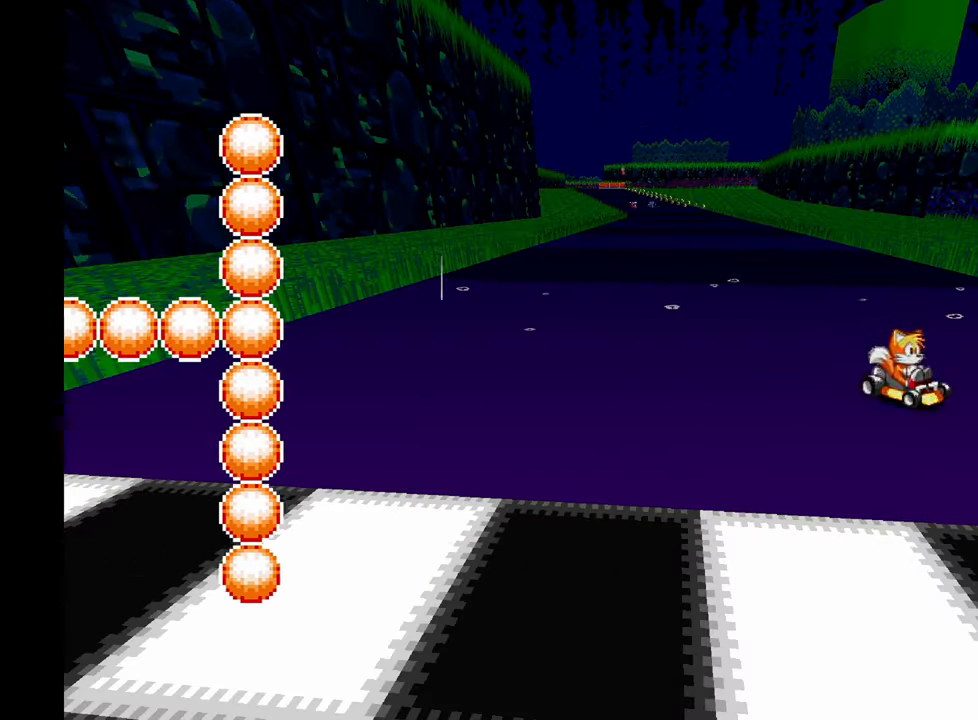
{"buttons": [], "left_stick": "center", "events": []}
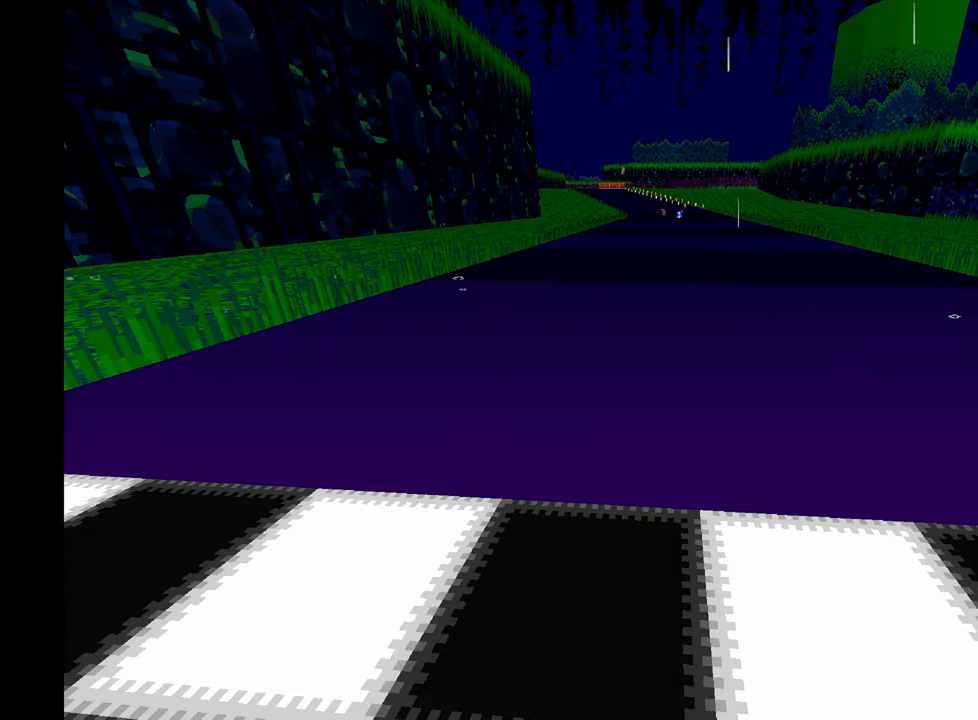
{"buttons": [], "left_stick": "center", "events": [[300, "A", "down"], [433, "A", "up"]]}
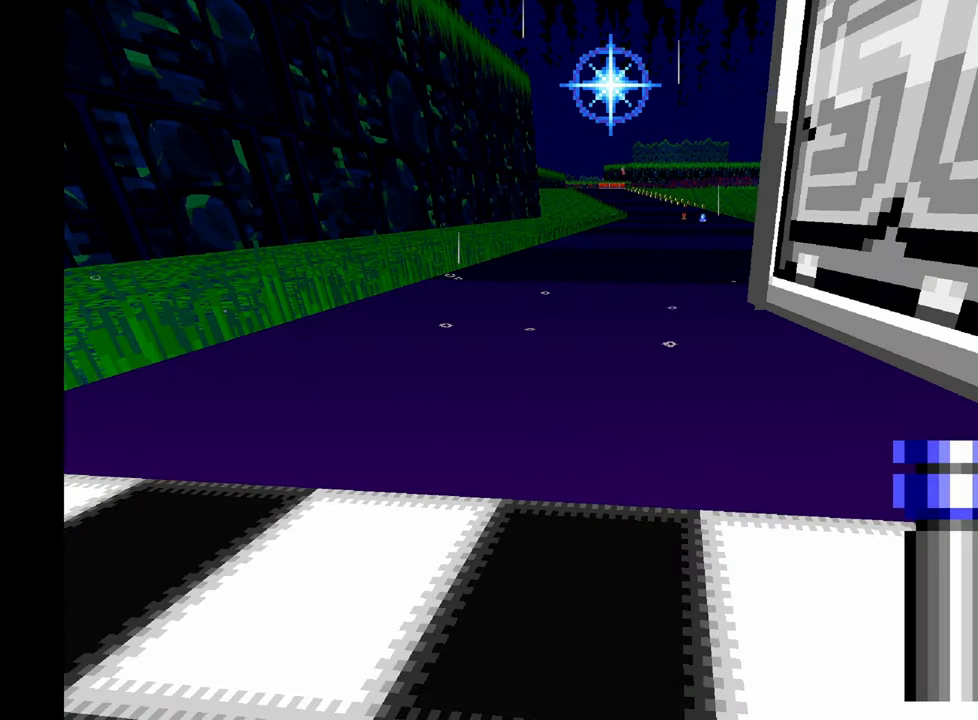
{"buttons": ["A"], "left_stick": "center", "events": [[417, "A", "down"]]}
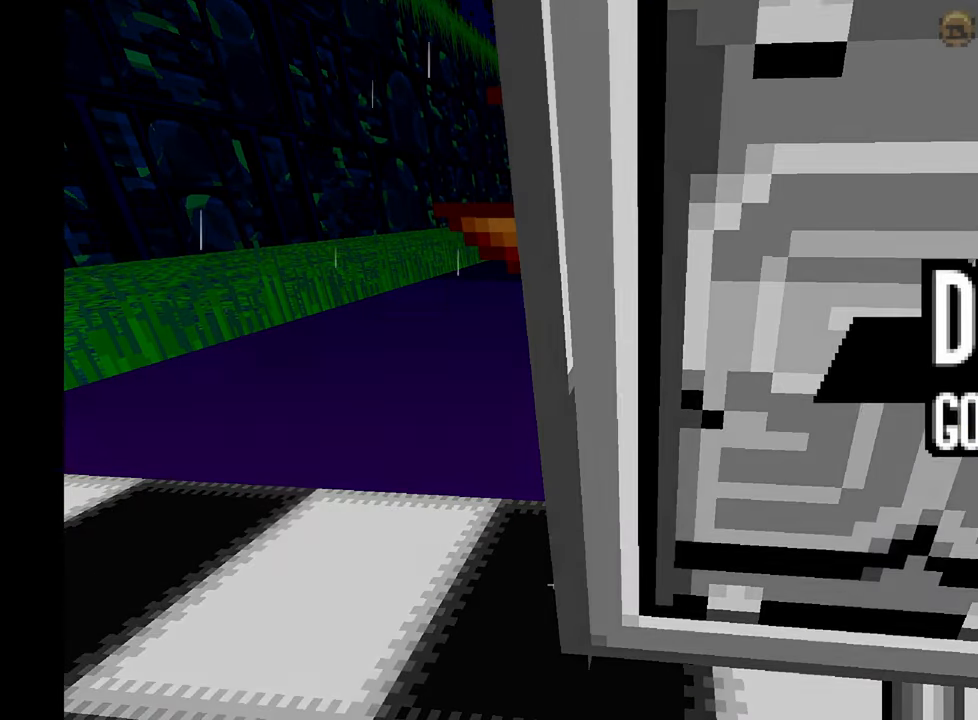
{"buttons": ["A"], "left_stick": "center", "events": [[67, "A", "up"], [417, "A", "down"]]}
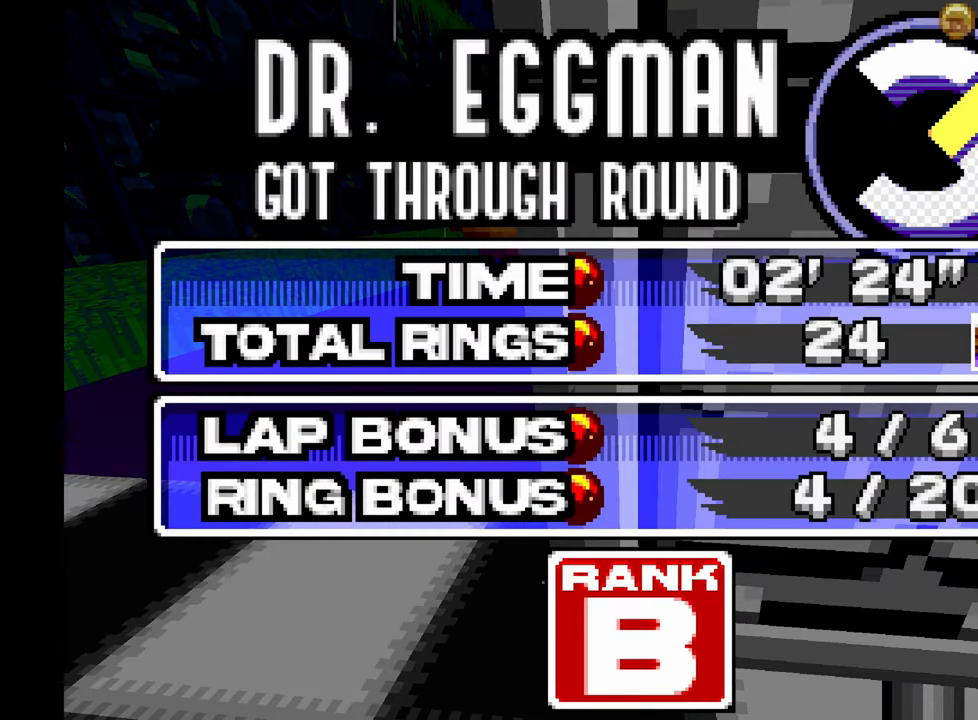
{"buttons": [], "left_stick": "center", "events": [[17, "A", "up"]]}
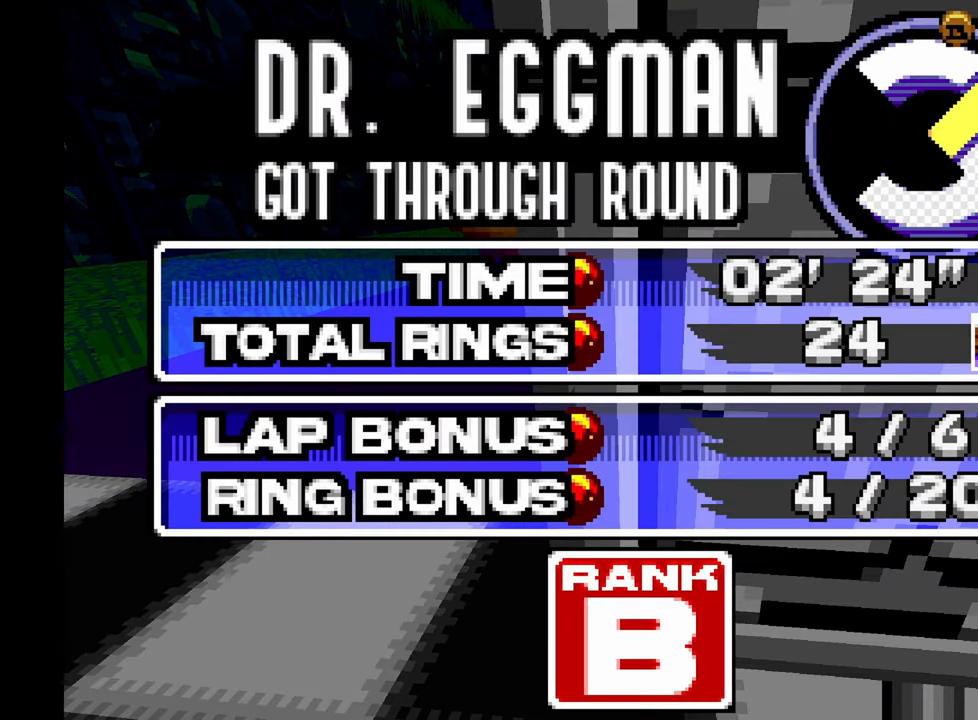
{"buttons": [], "left_stick": "center", "events": []}
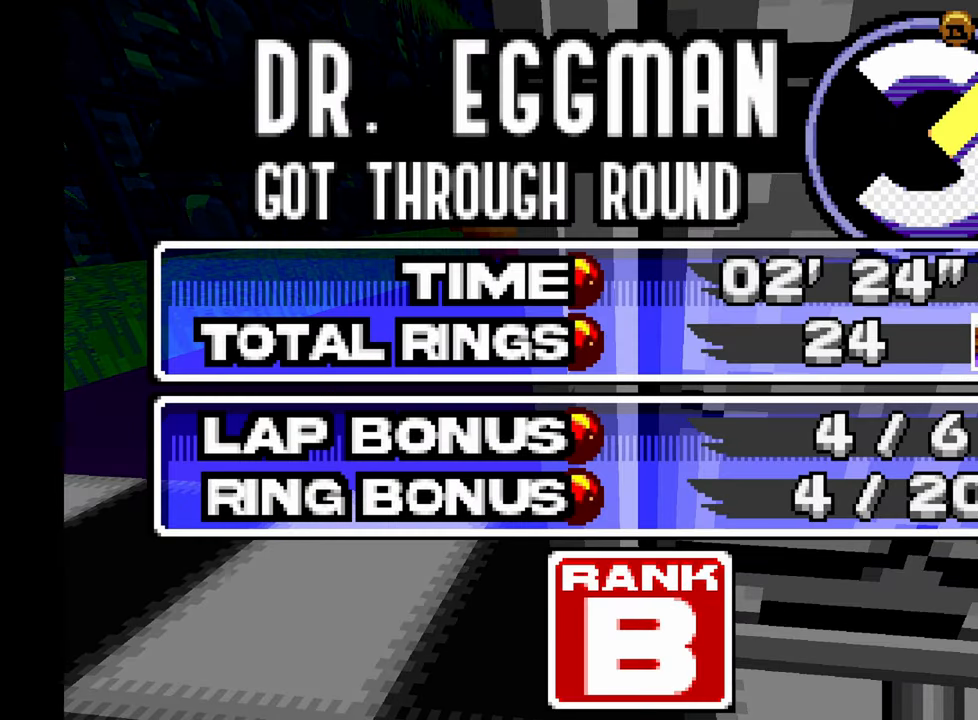
{"buttons": [], "left_stick": "center", "events": [[100, "A", "down"], [283, "A", "up"]]}
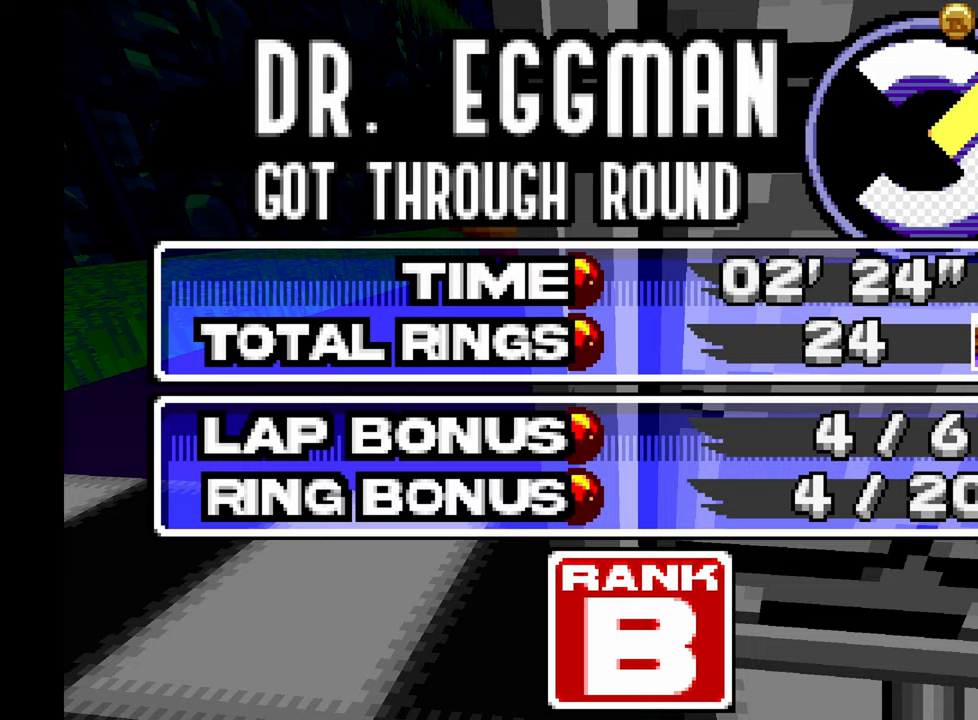
{"buttons": [], "left_stick": "center", "events": [[117, "A", "down"], [233, "A", "up"]]}